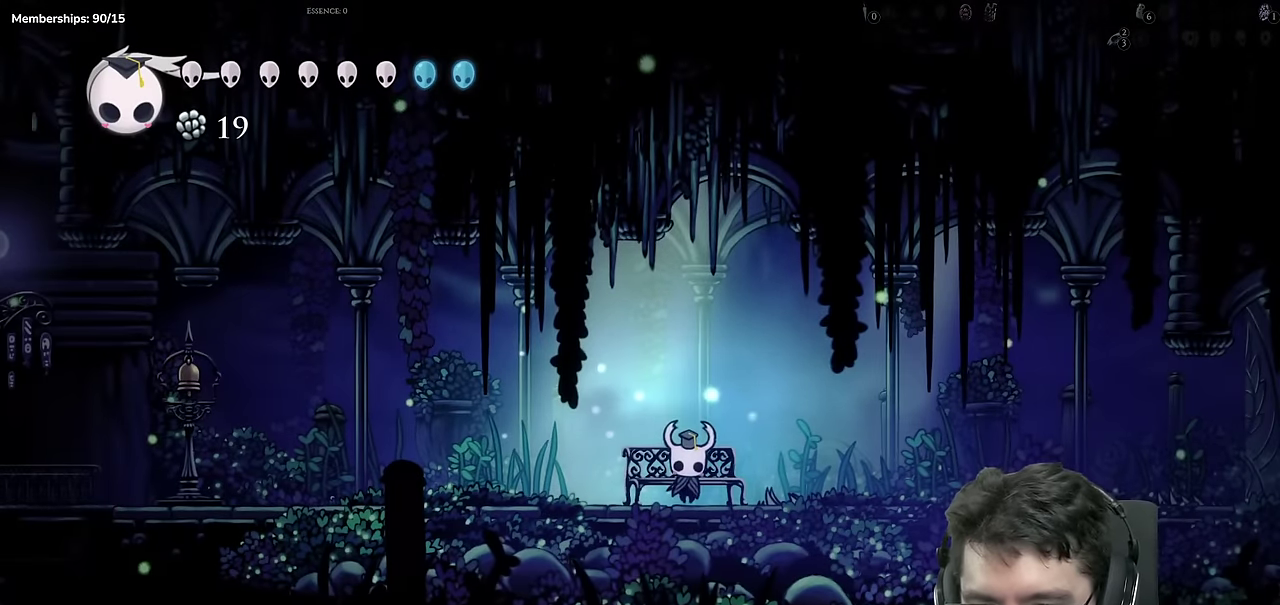
Gameplay with a controller (Xbox layout); each line is a JSON object with the inputs held at the frame after it. "events" lists button and stick changes between this image and that frame as [ms after this image, input, new state], when the widget could be followed in between. Not read: DPAD_LEFT DPAD_RIGHT HOME L1 L2 L3 R1 R2 R3 SELECT START.
{"buttons": ["A"], "events": [[384, "A", "down"]]}
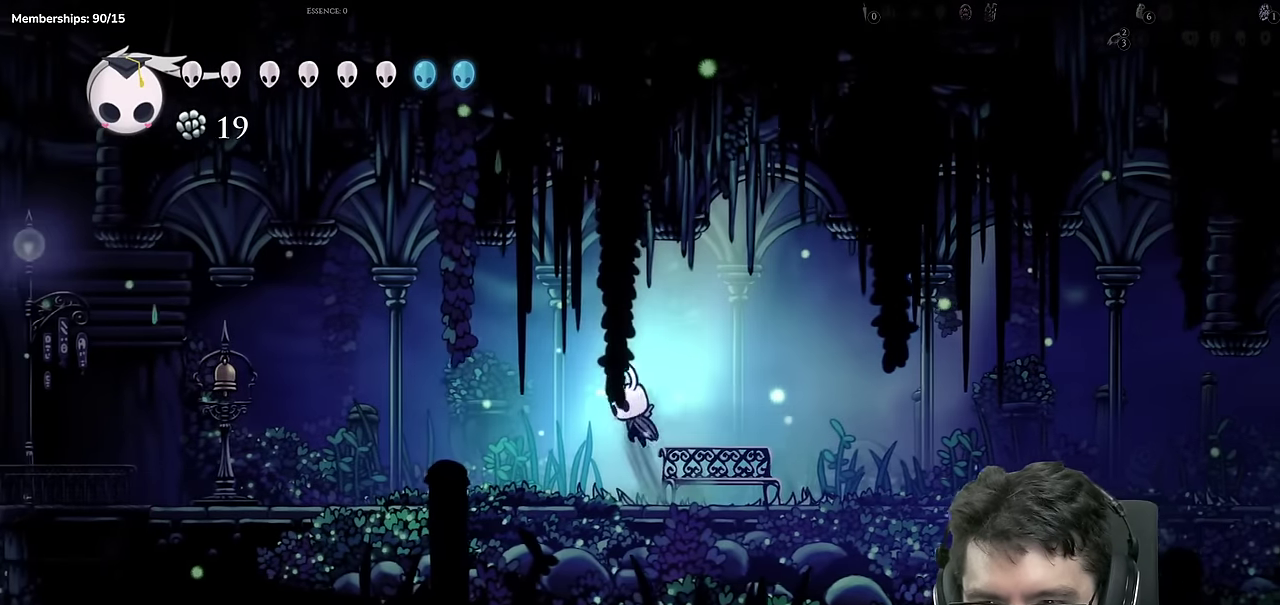
{"buttons": [], "events": [[184, "A", "up"], [317, "X", "down"], [501, "X", "up"]]}
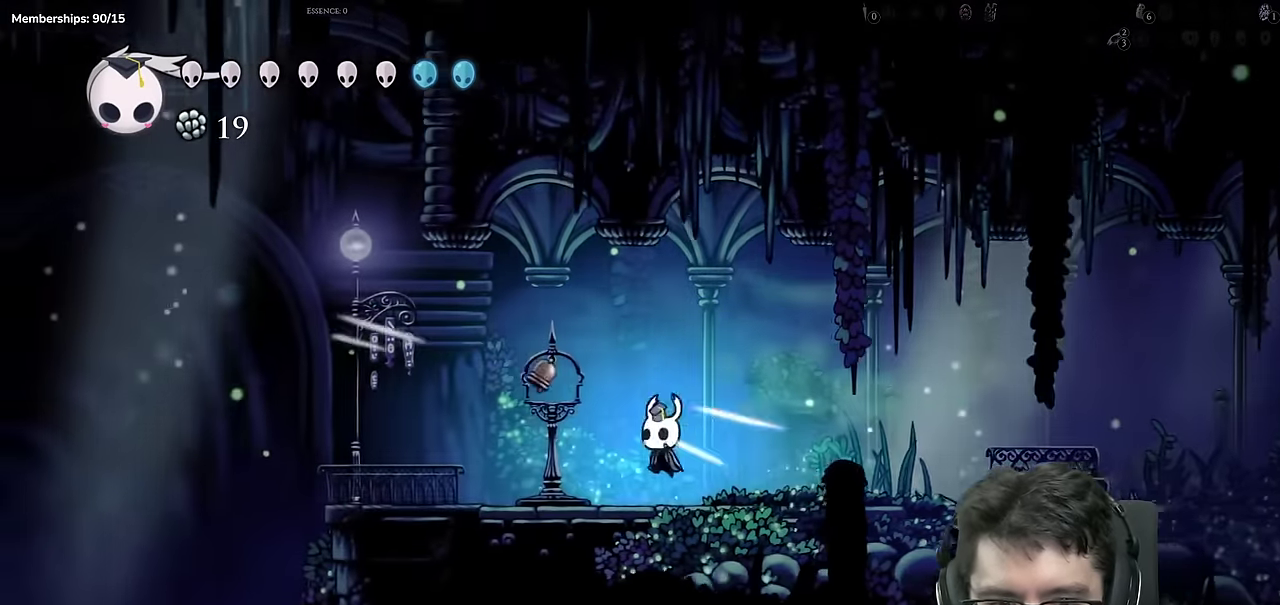
{"buttons": ["A"], "events": [[117, "A", "down"]]}
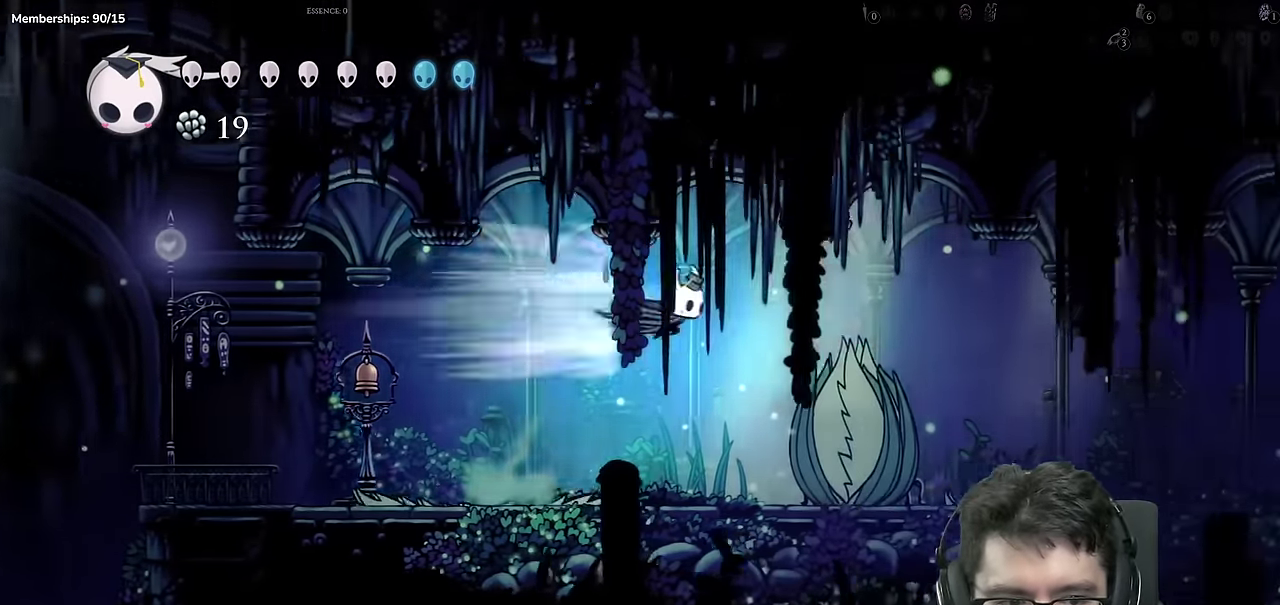
{"buttons": [], "events": [[17, "A", "up"], [117, "X", "down"], [351, "X", "up"]]}
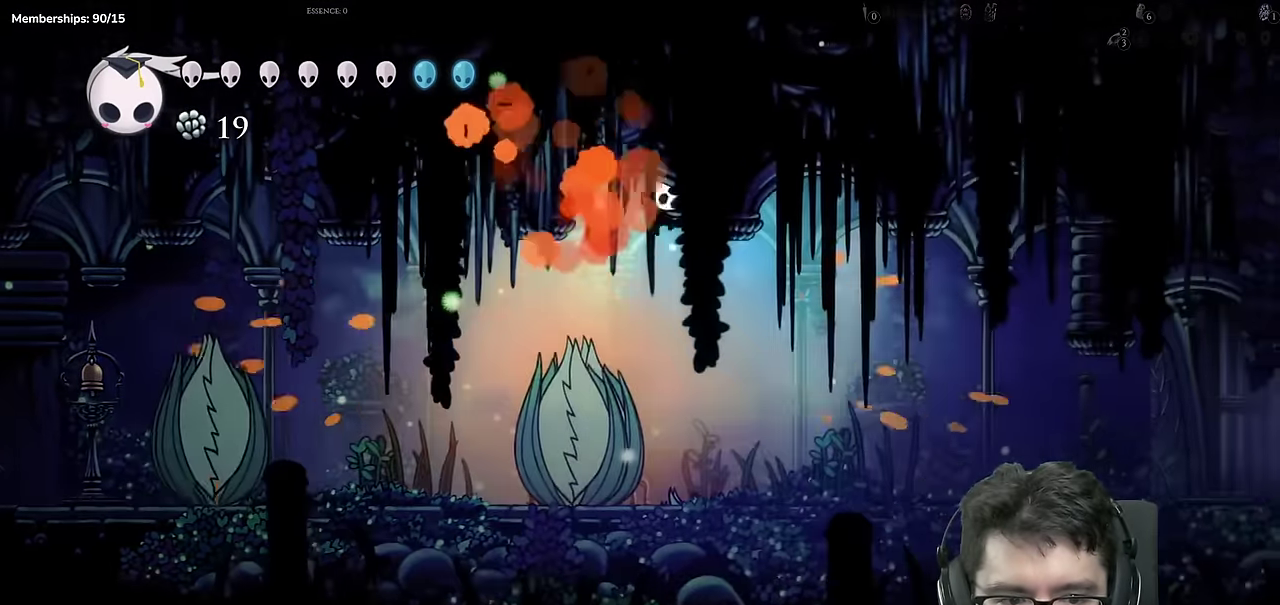
{"buttons": [], "events": []}
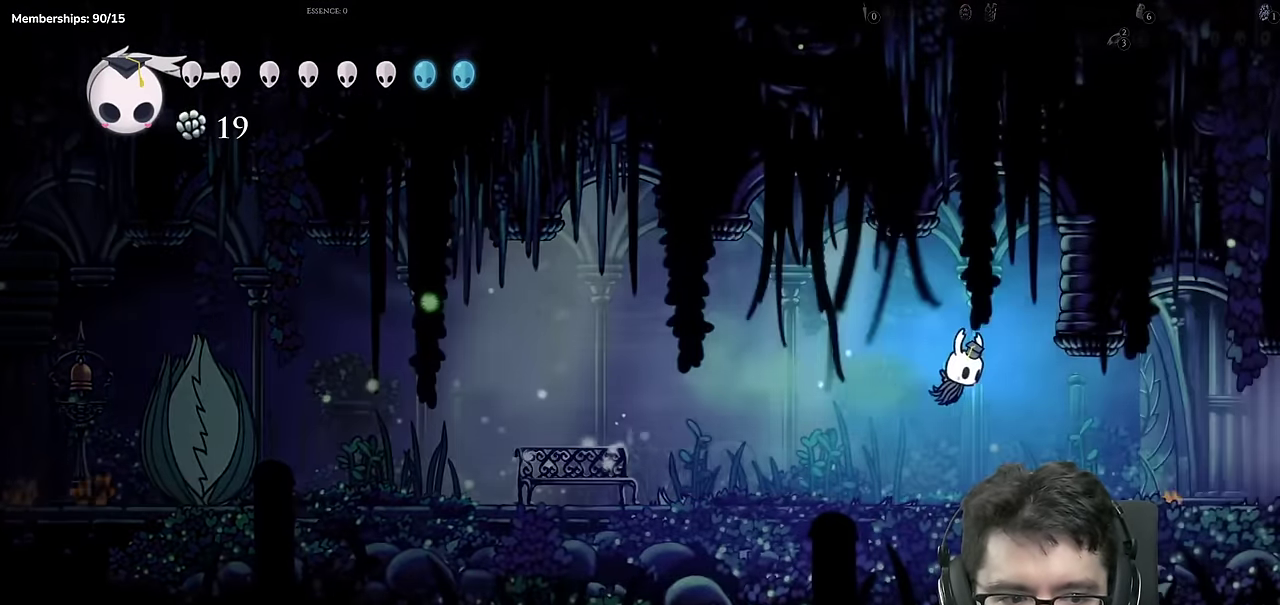
{"buttons": [], "events": []}
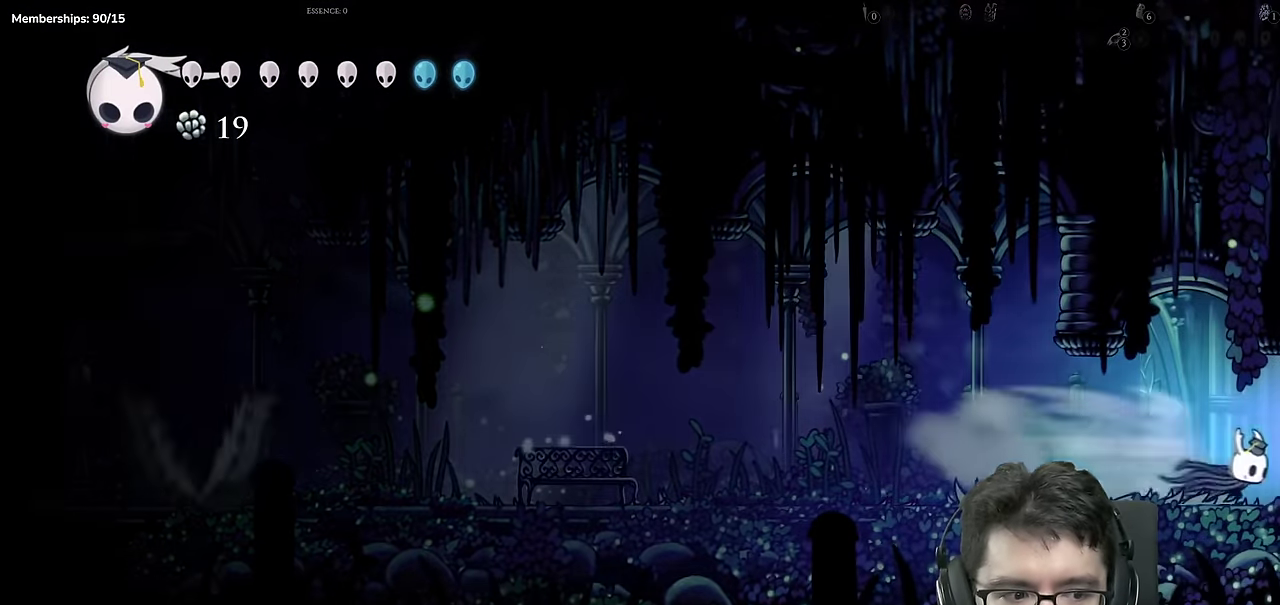
{"buttons": [], "events": []}
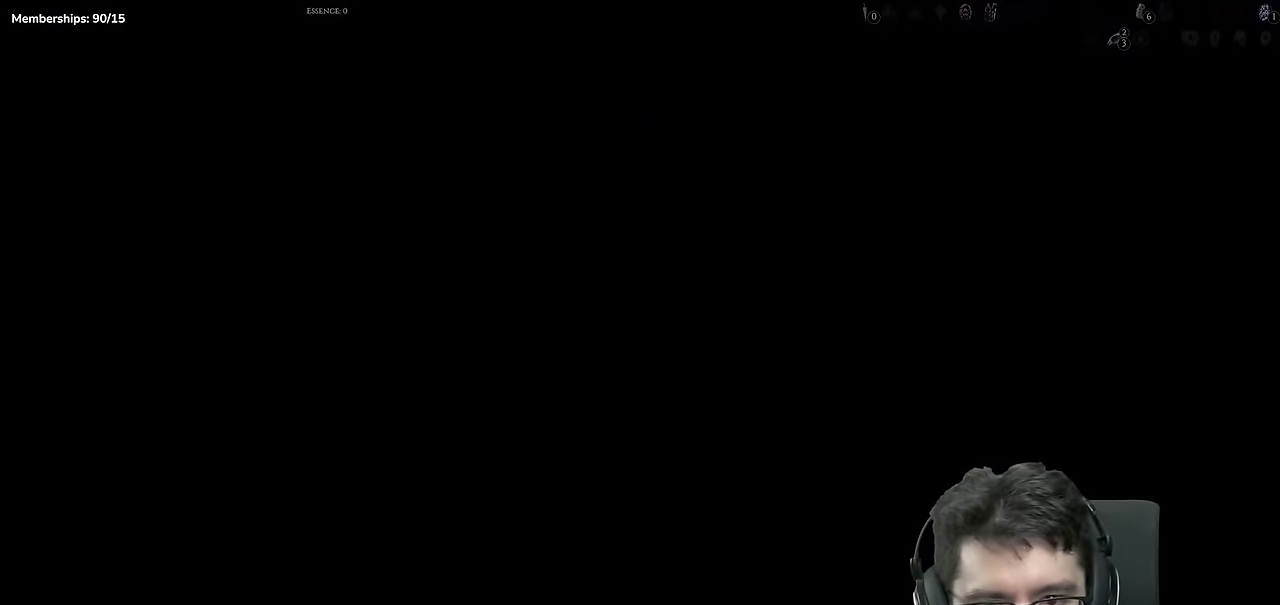
{"buttons": [], "events": []}
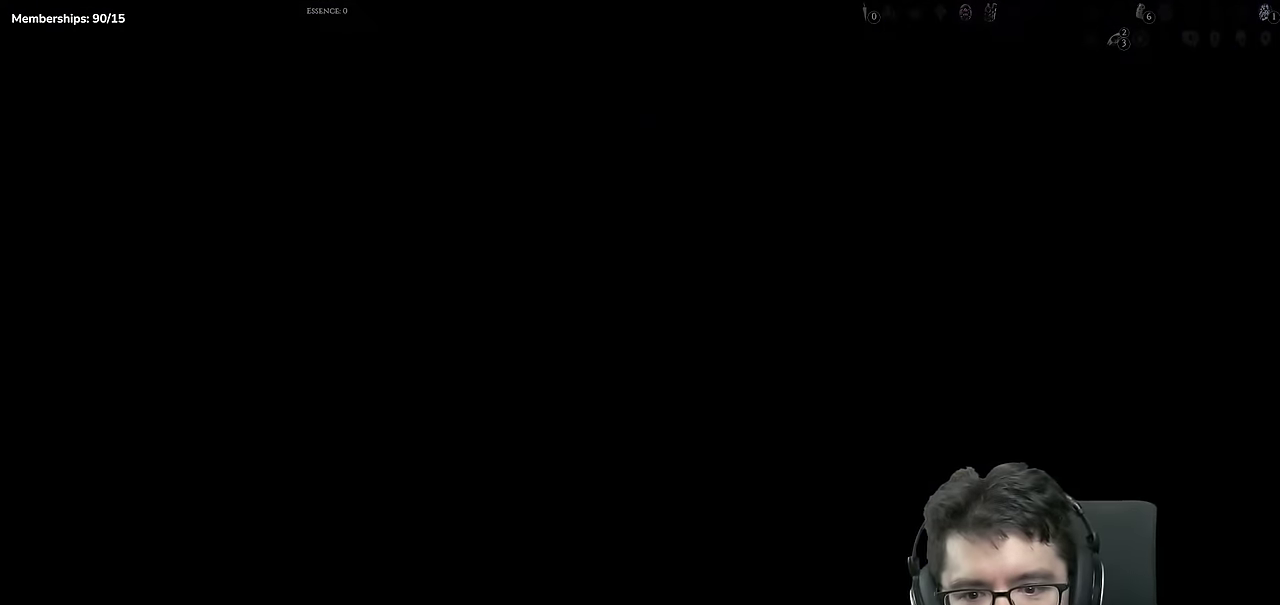
{"buttons": [], "events": []}
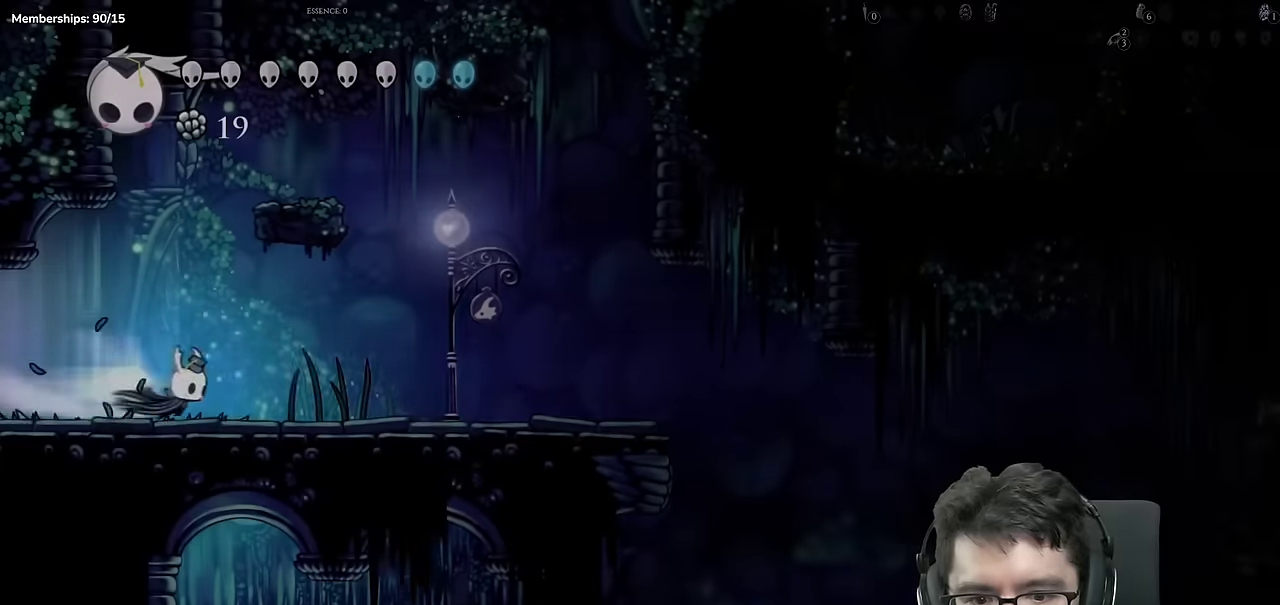
{"buttons": [], "events": []}